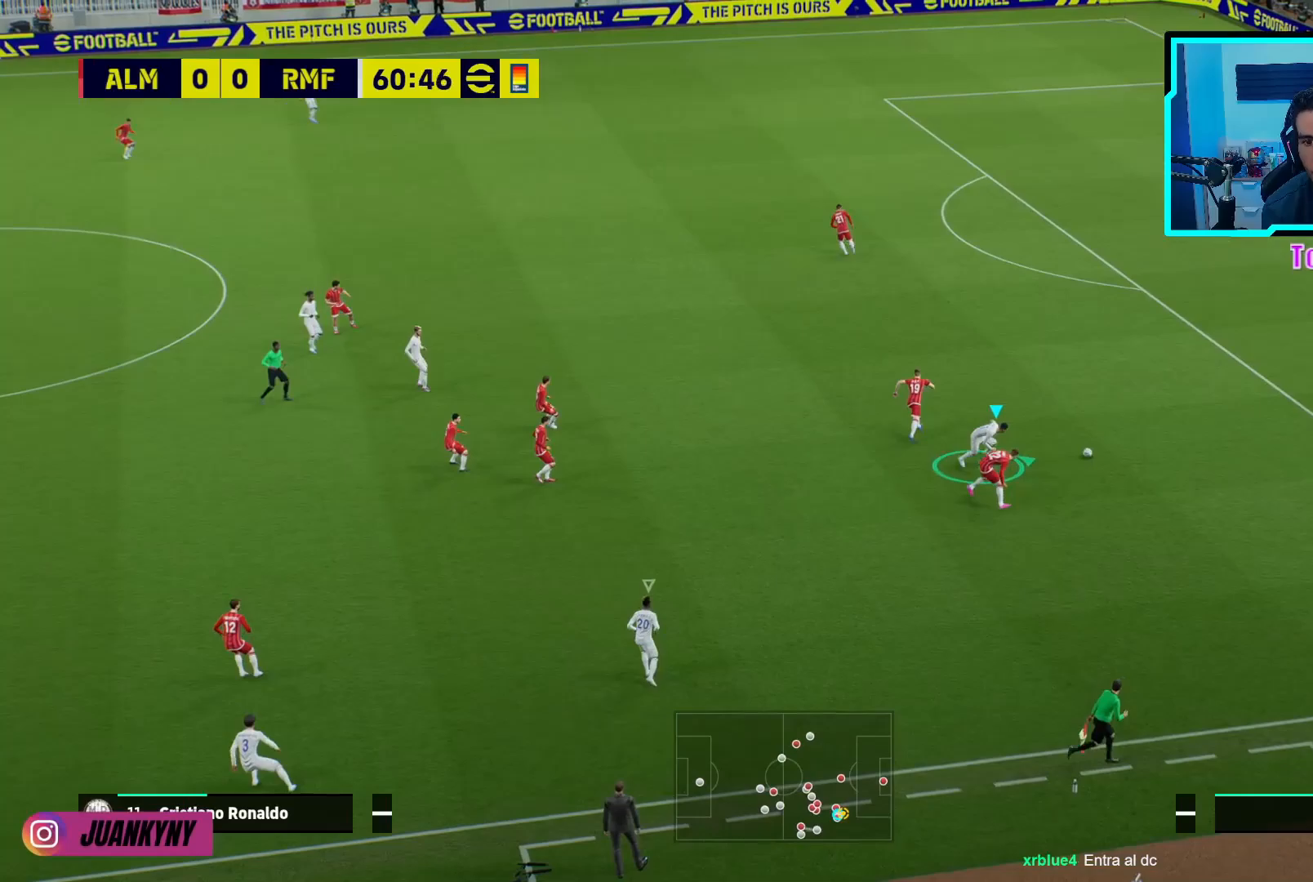
Gameplay with a controller (PlayStation layout); each line is a JSON object with the inputs held at the frame after it. "events" lists button and stick changes between this image and that frame as [ms after this image, input, new state], when the widget could be followed in between. Not read: right_stick.
{"buttons": ["R2"], "left_stick": "up-right", "events": [[100, "left_stick", "up-right"]]}
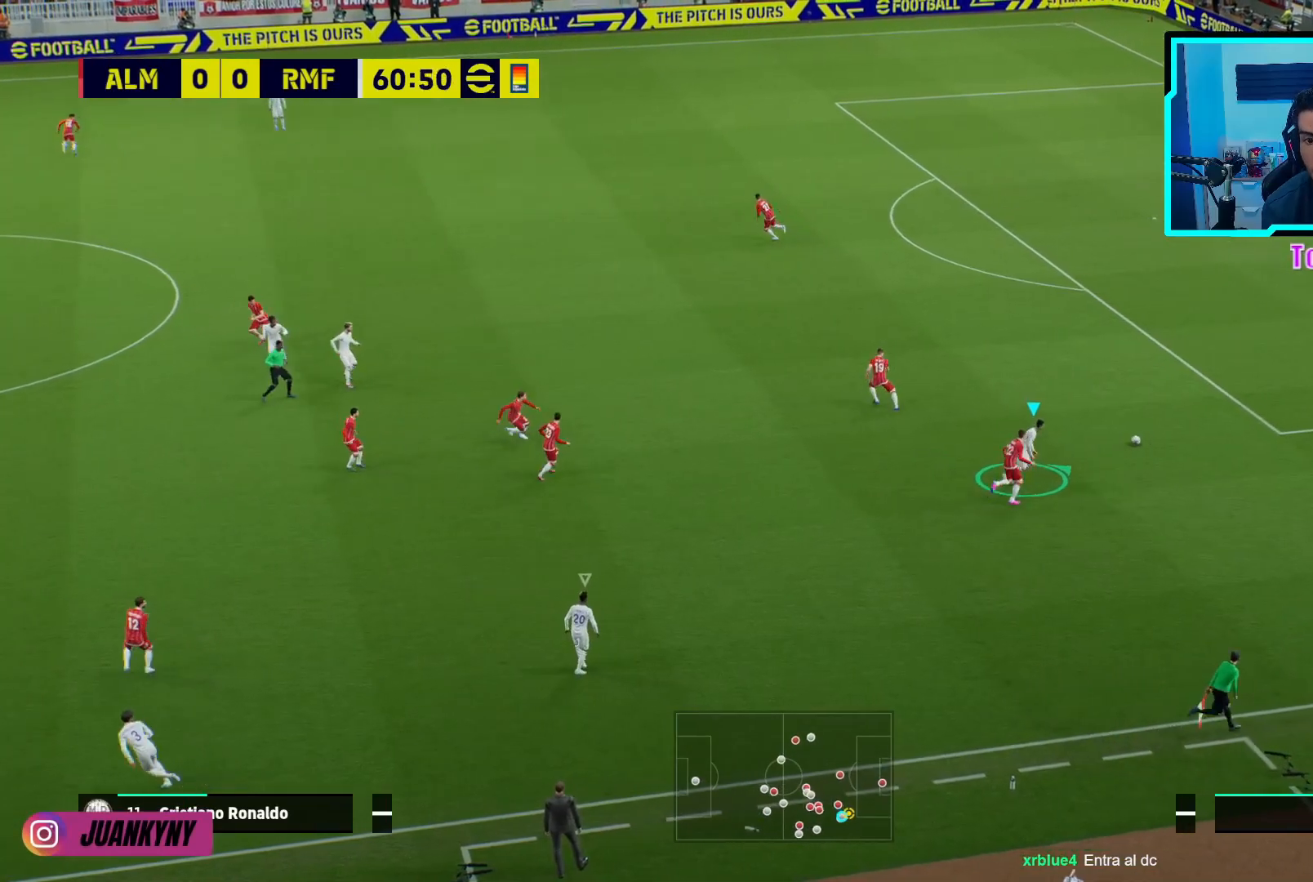
{"buttons": ["R2"], "left_stick": "up-right", "events": []}
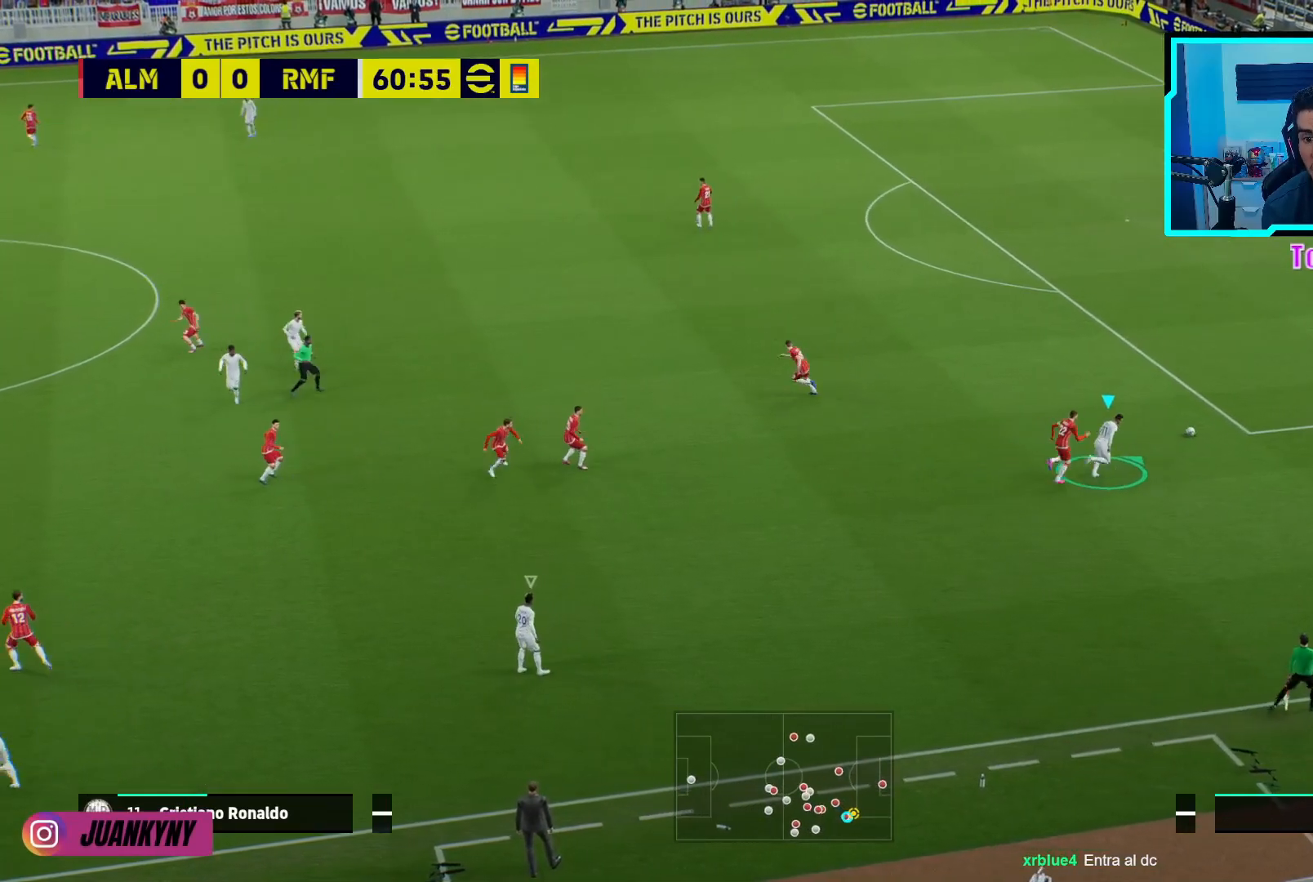
{"buttons": ["R2"], "left_stick": "up", "events": [[117, "left_stick", "up"]]}
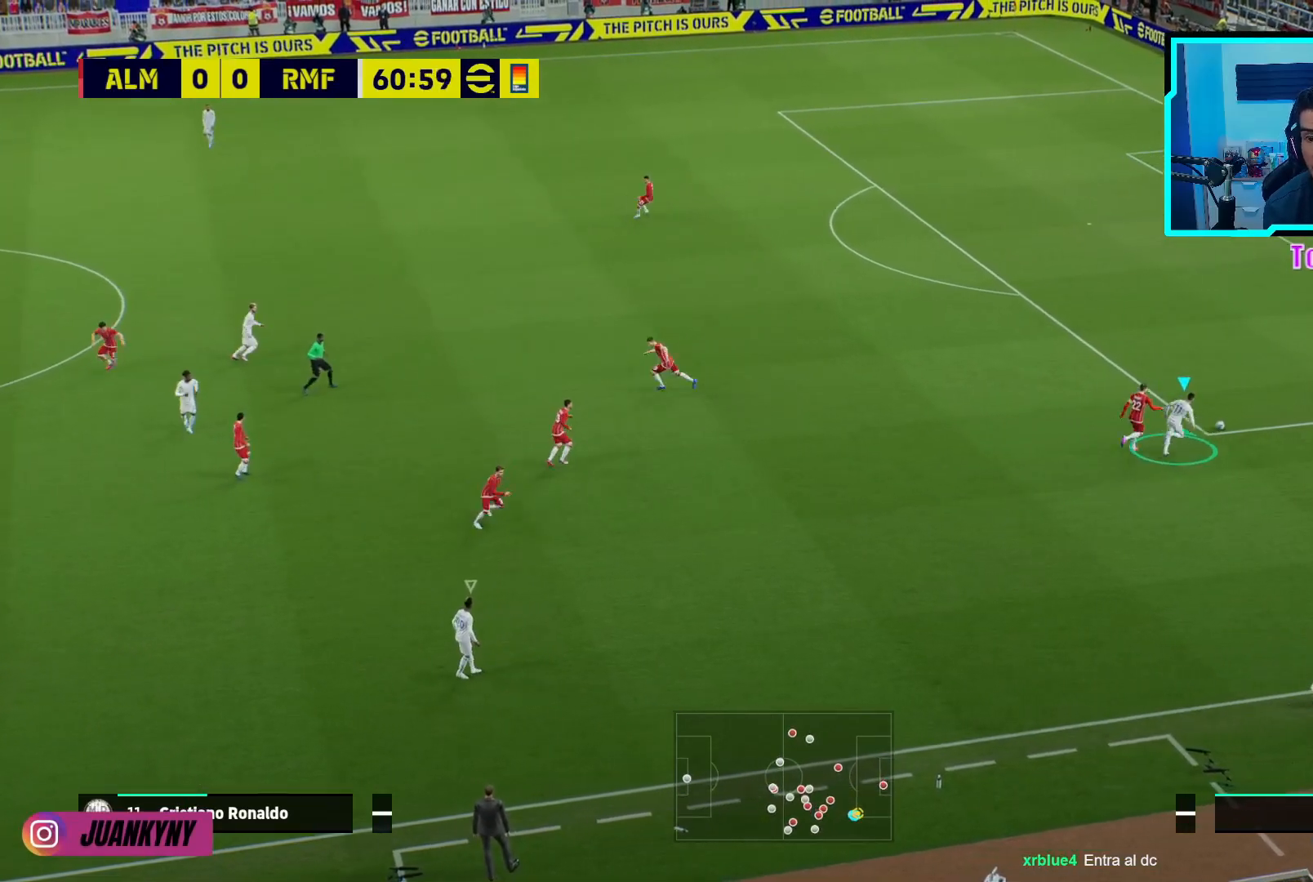
{"buttons": ["R2"], "left_stick": "up", "events": []}
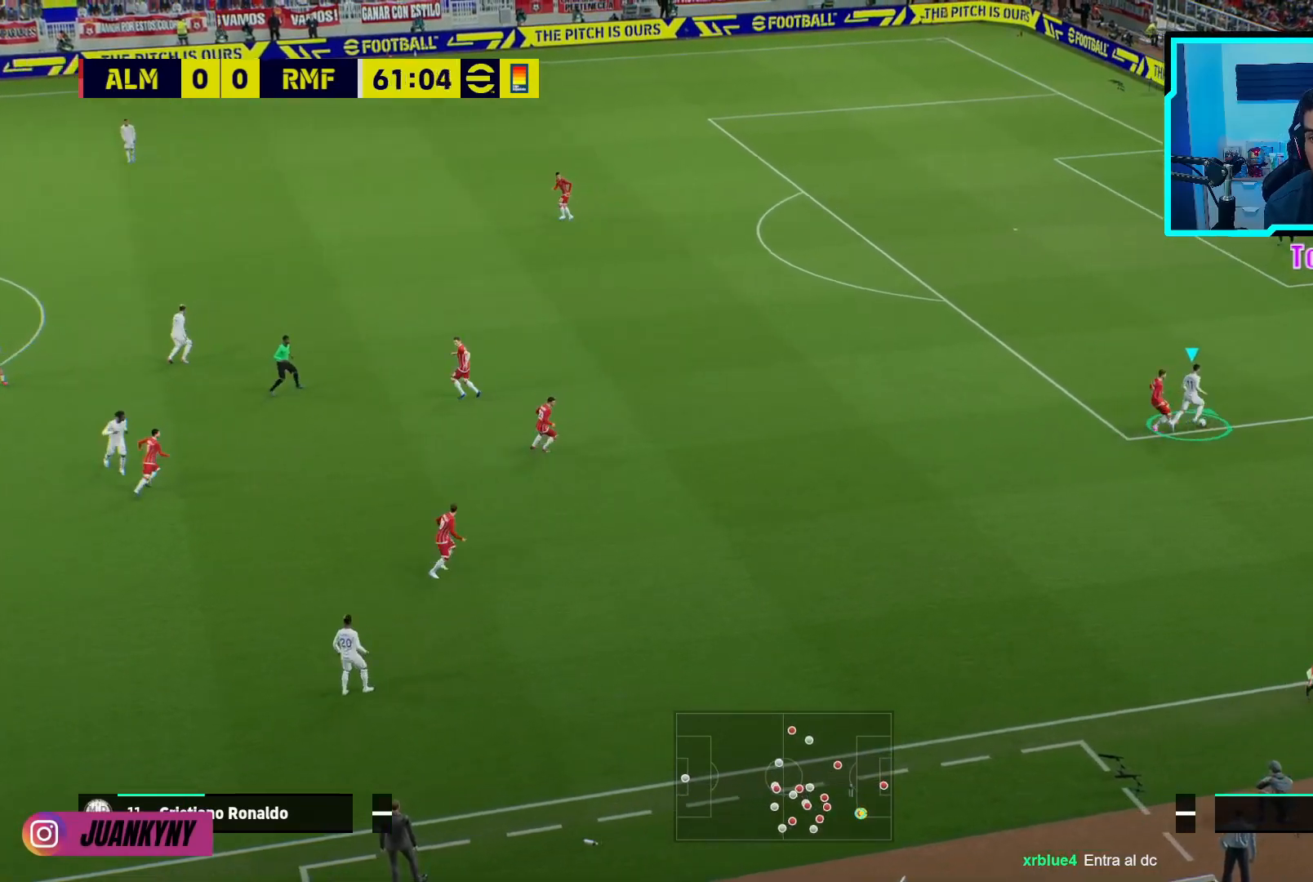
{"buttons": ["R2"], "left_stick": "up-left", "events": [[267, "left_stick", "up-left"]]}
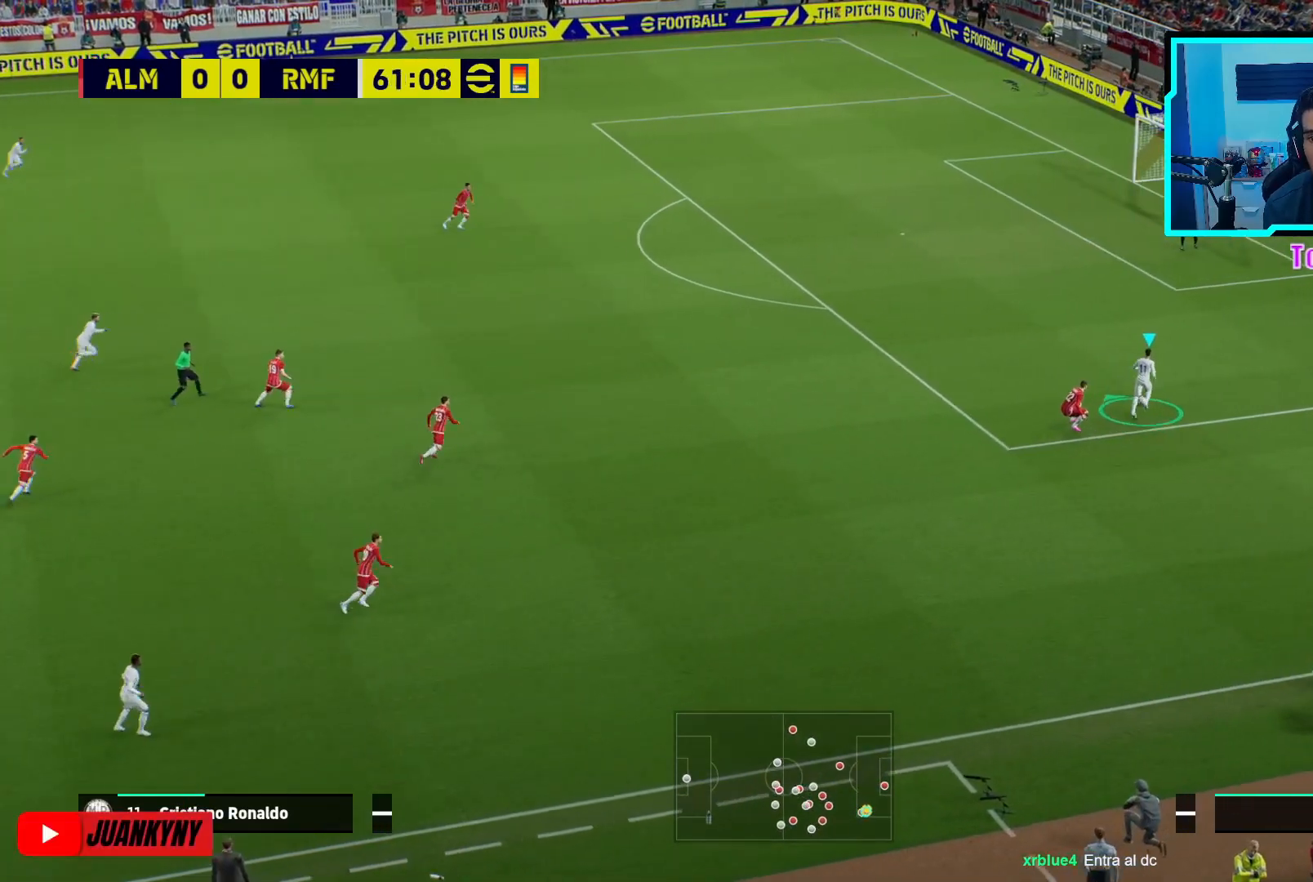
{"buttons": ["R2"], "left_stick": "up-left", "events": []}
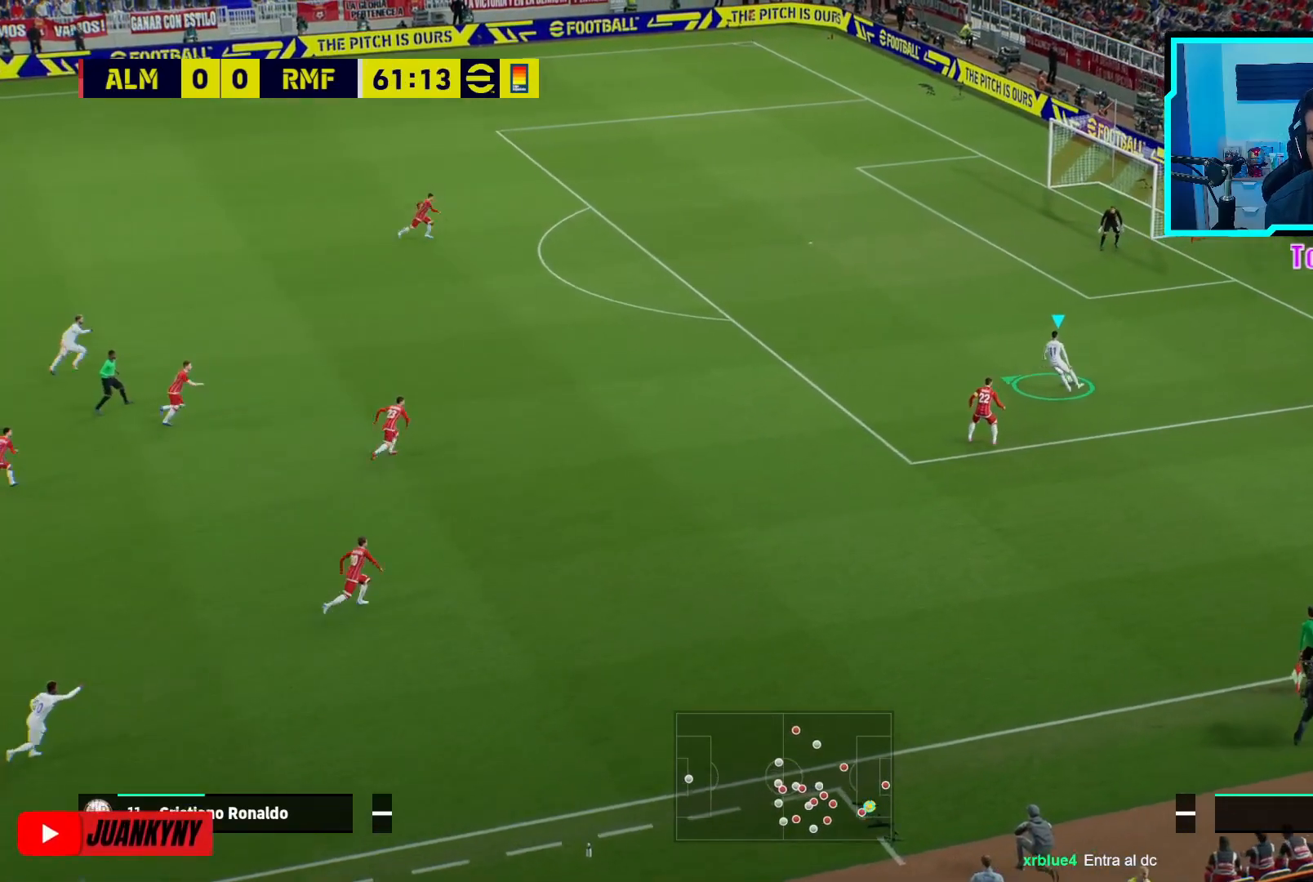
{"buttons": [], "left_stick": "up", "events": [[283, "left_stick", "up"], [483, "R2", "up"]]}
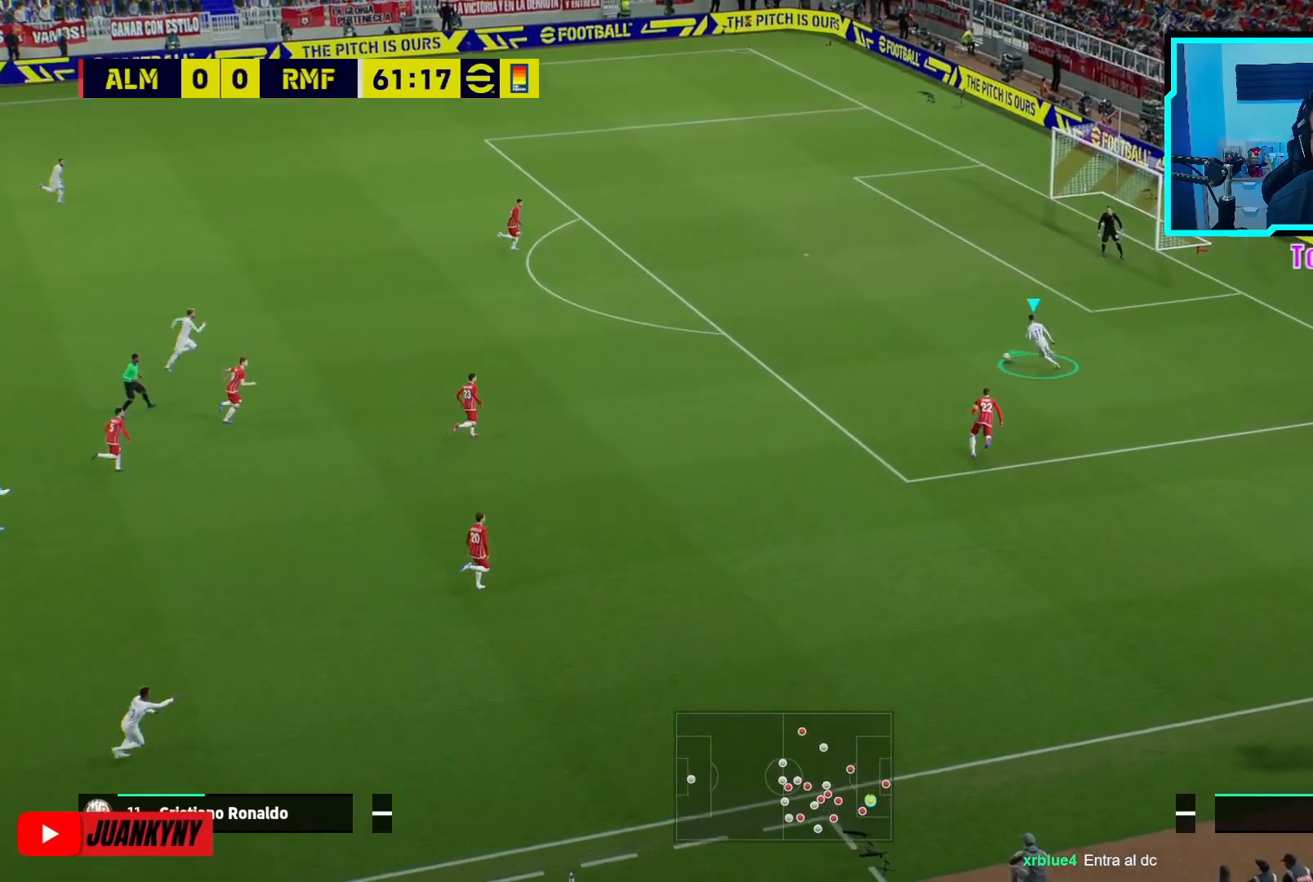
{"buttons": [], "left_stick": "up", "events": [[283, "CIRCLE", "down"], [283, "R2", "down"], [400, "CIRCLE", "up"], [400, "R2", "up"]]}
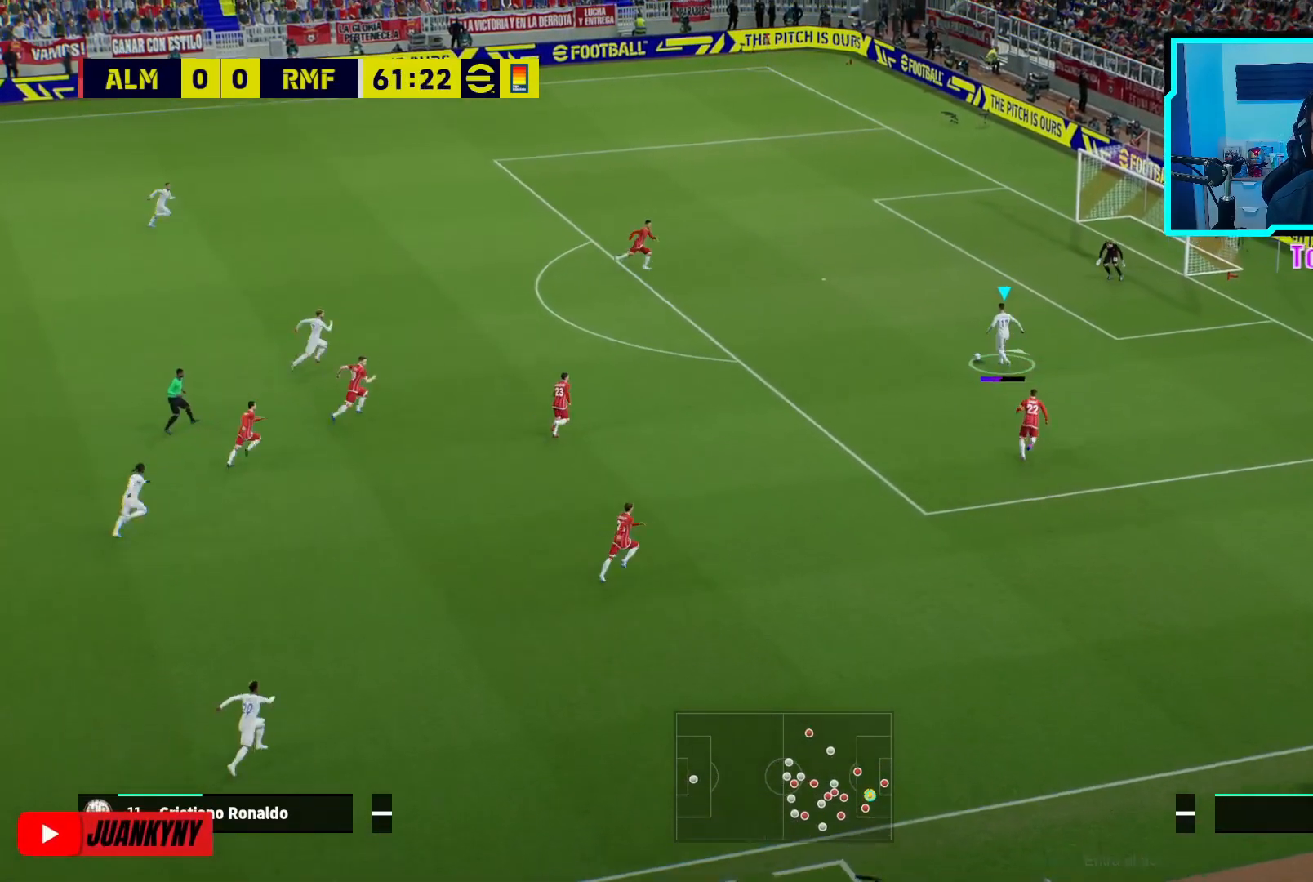
{"buttons": ["L3"], "left_stick": "up-right", "events": [[350, "L3", "down"], [350, "left_stick", "up-right"]]}
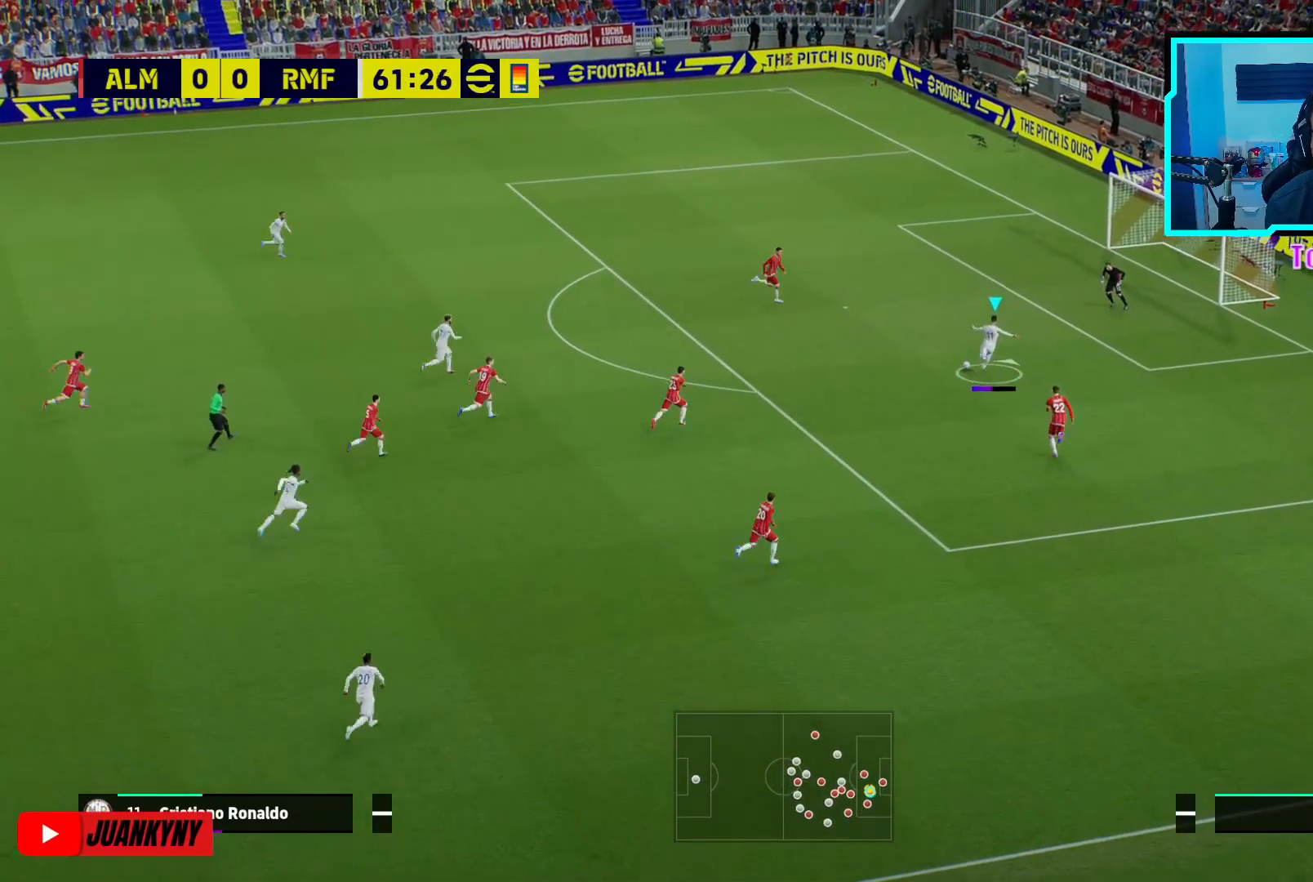
{"buttons": ["L3"], "left_stick": "up-right", "events": []}
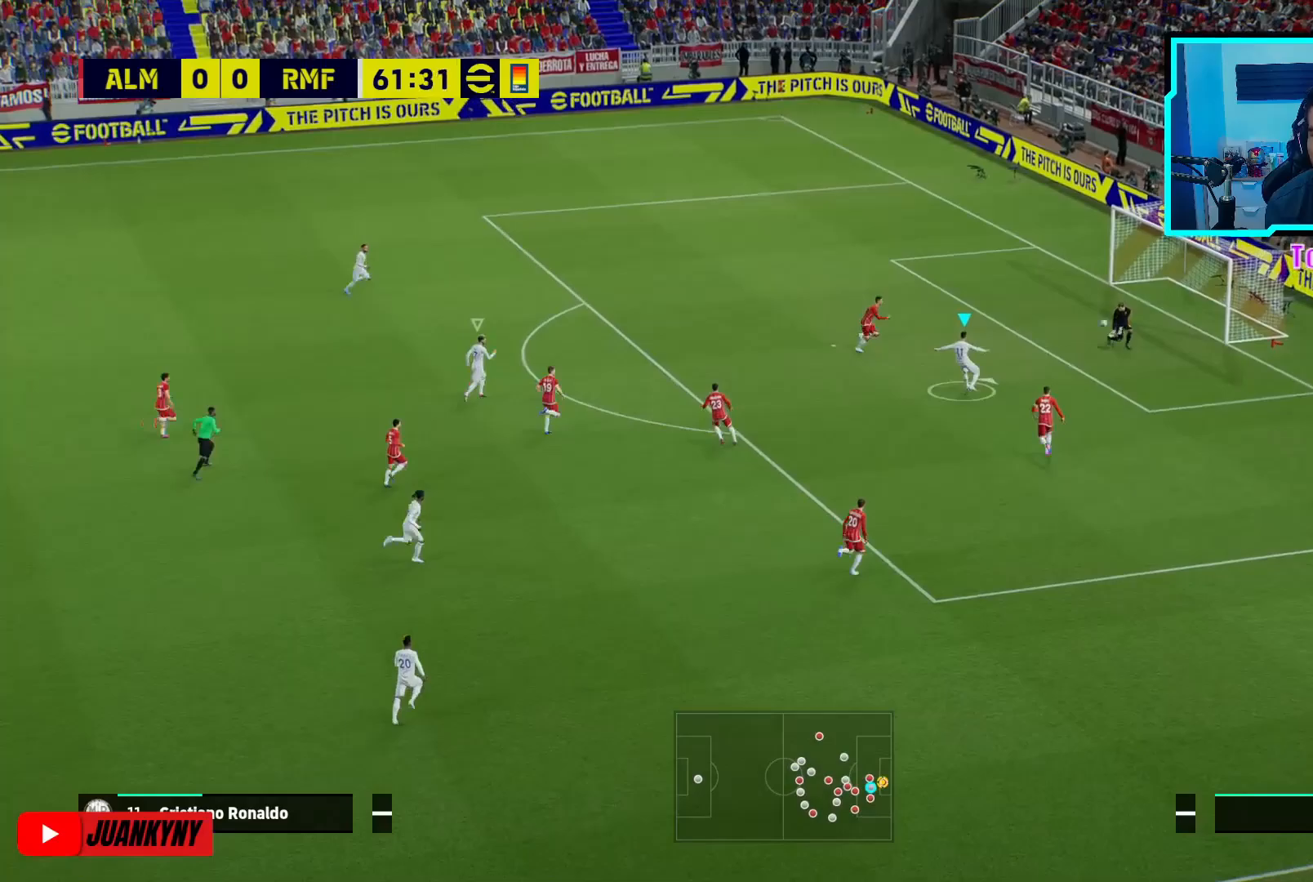
{"buttons": ["R2"], "left_stick": "up", "events": [[317, "L3", "up"], [317, "R2", "down"], [317, "left_stick", "up"]]}
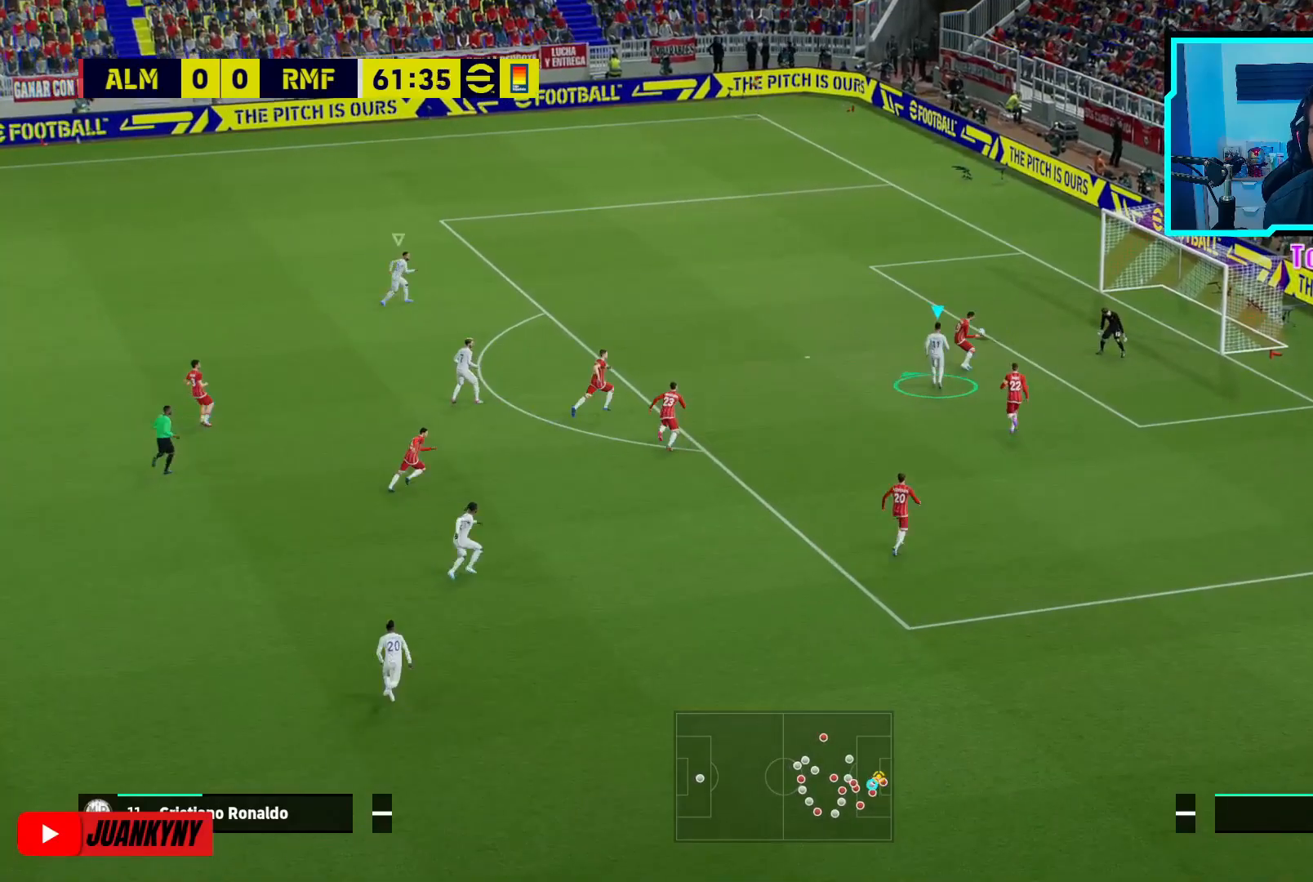
{"buttons": ["R2"], "left_stick": "right", "events": [[383, "L1", "down"], [483, "L1", "up"], [500, "left_stick", "right"]]}
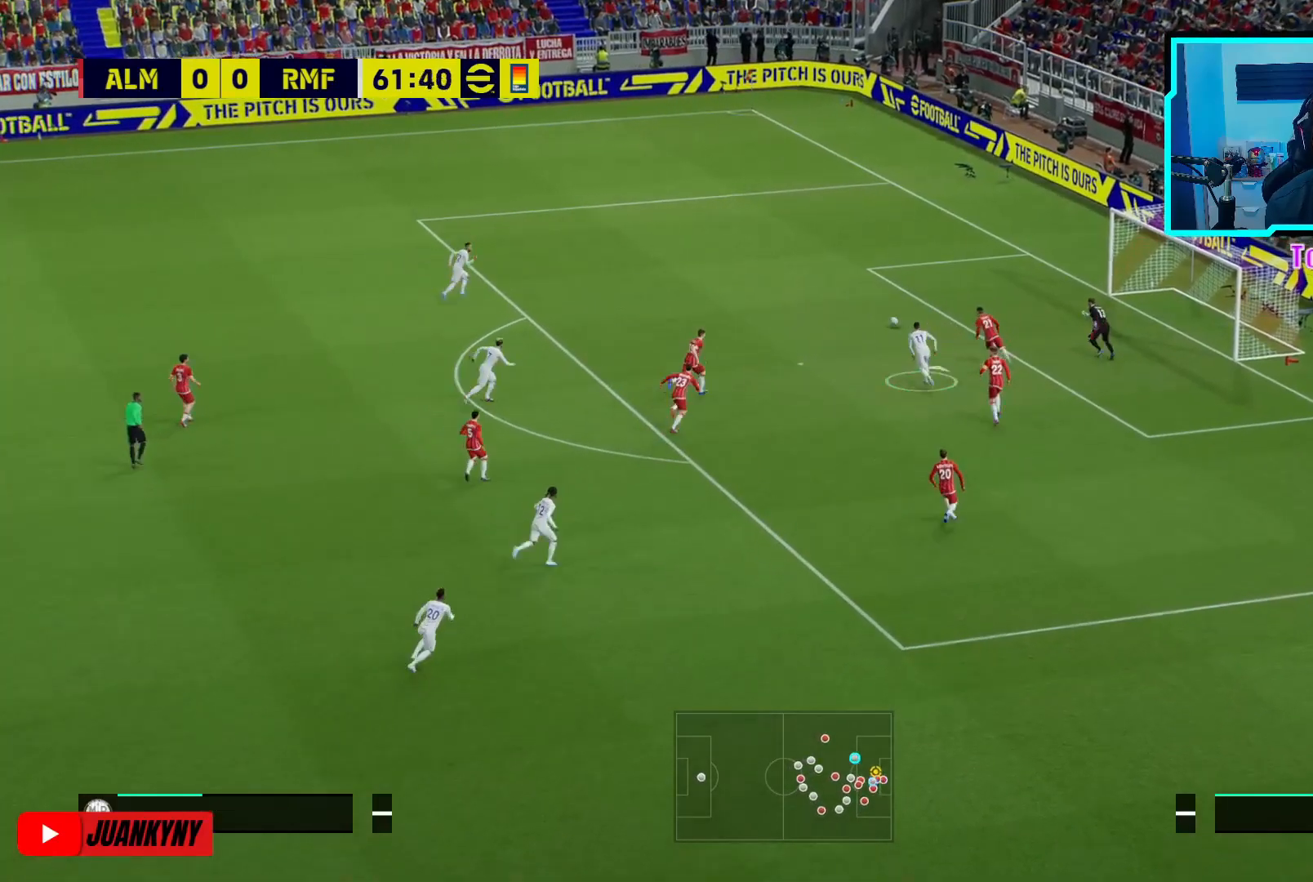
{"buttons": ["R2"], "left_stick": "right", "events": []}
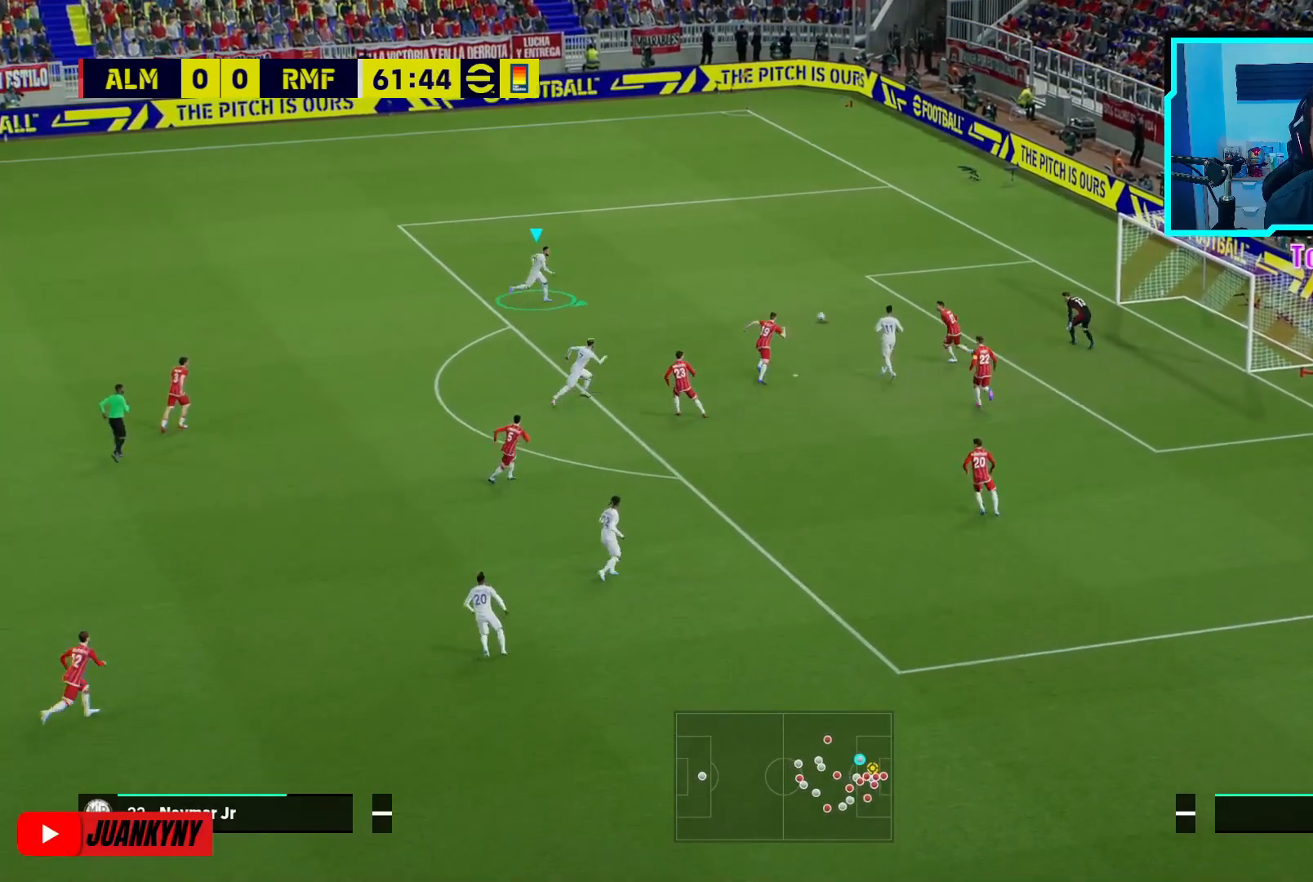
{"buttons": [], "left_stick": "right", "events": [[333, "CIRCLE", "down"], [350, "R2", "up"], [450, "CIRCLE", "up"]]}
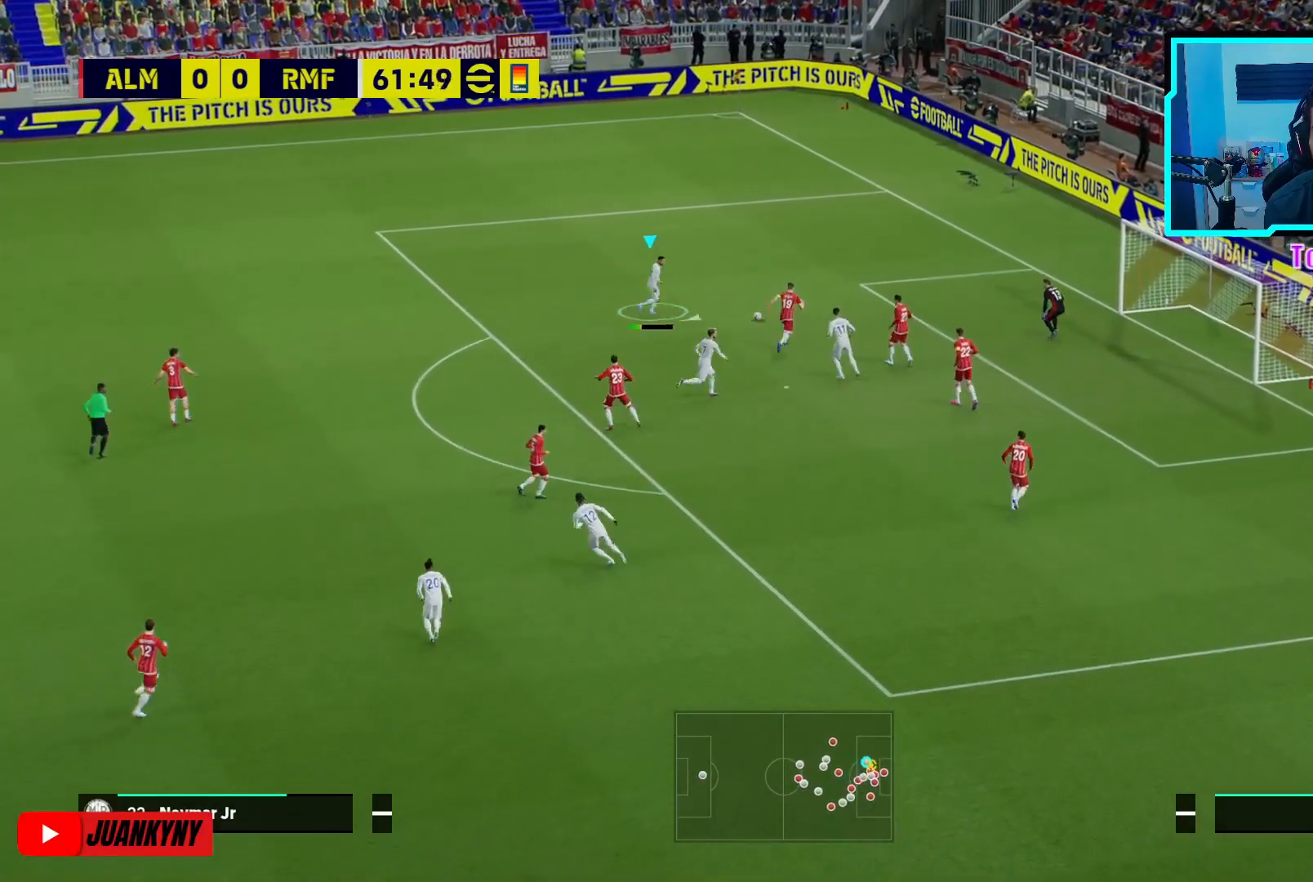
{"buttons": [], "left_stick": "right", "events": []}
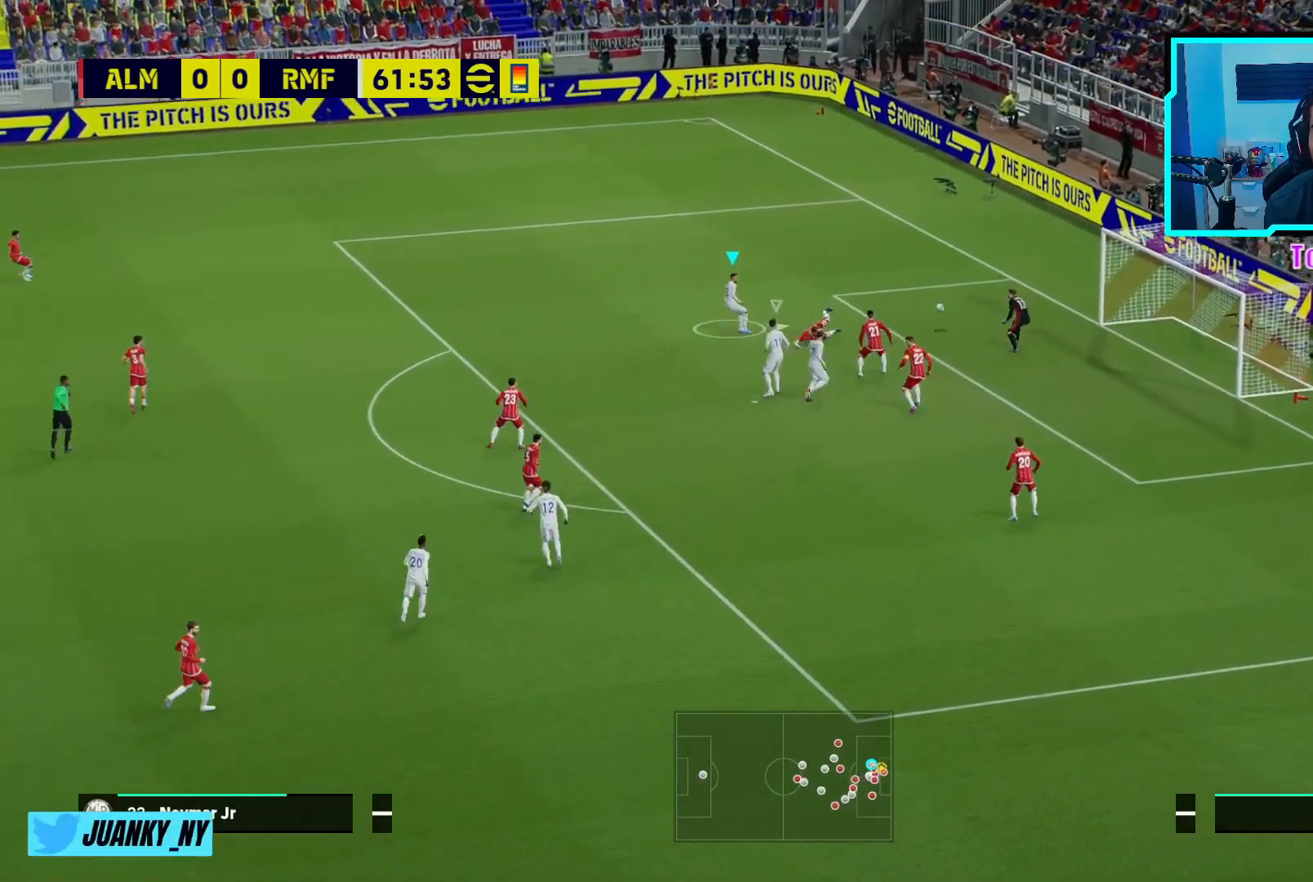
{"buttons": [], "left_stick": "right", "events": []}
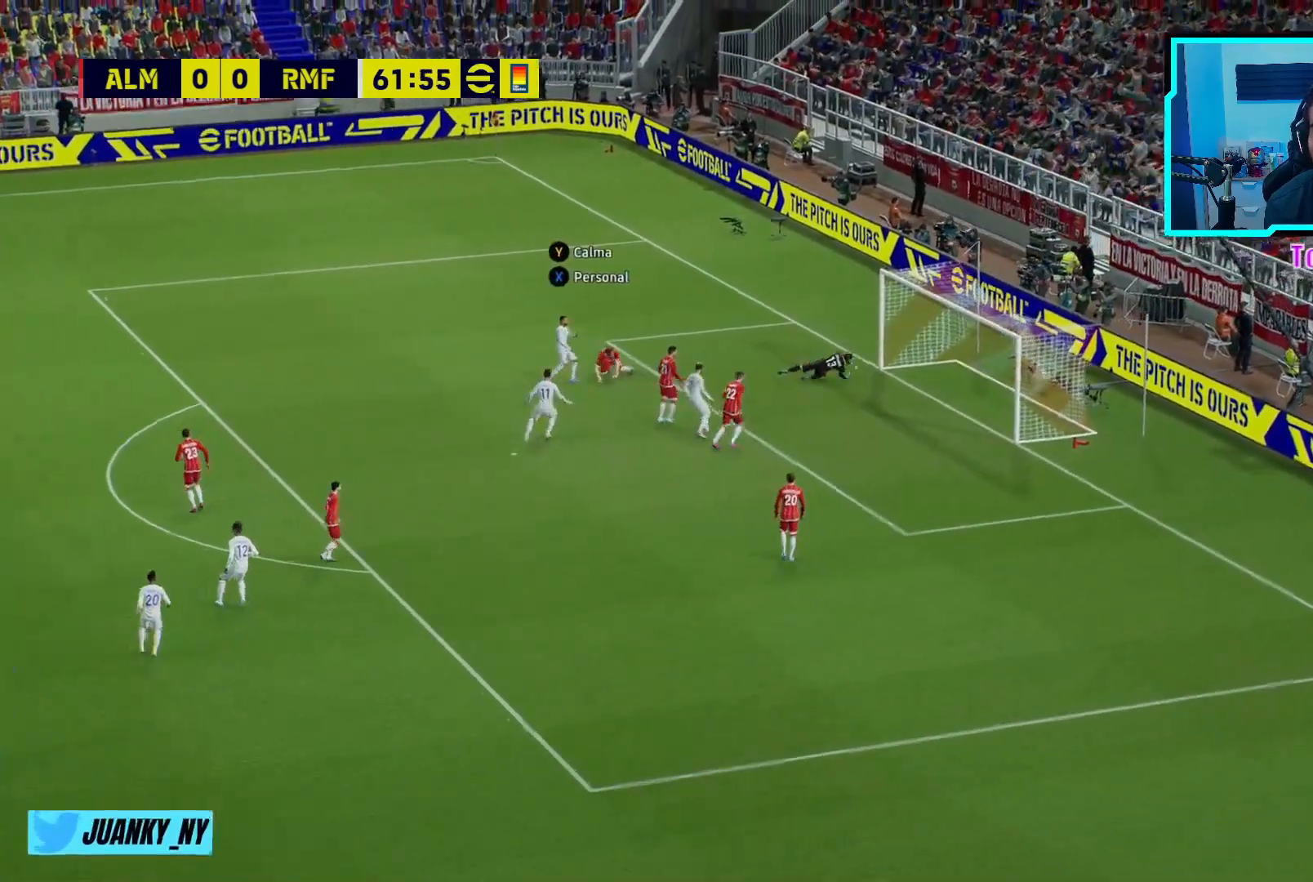
{"buttons": [], "left_stick": "center", "events": [[200, "left_stick", "center"]]}
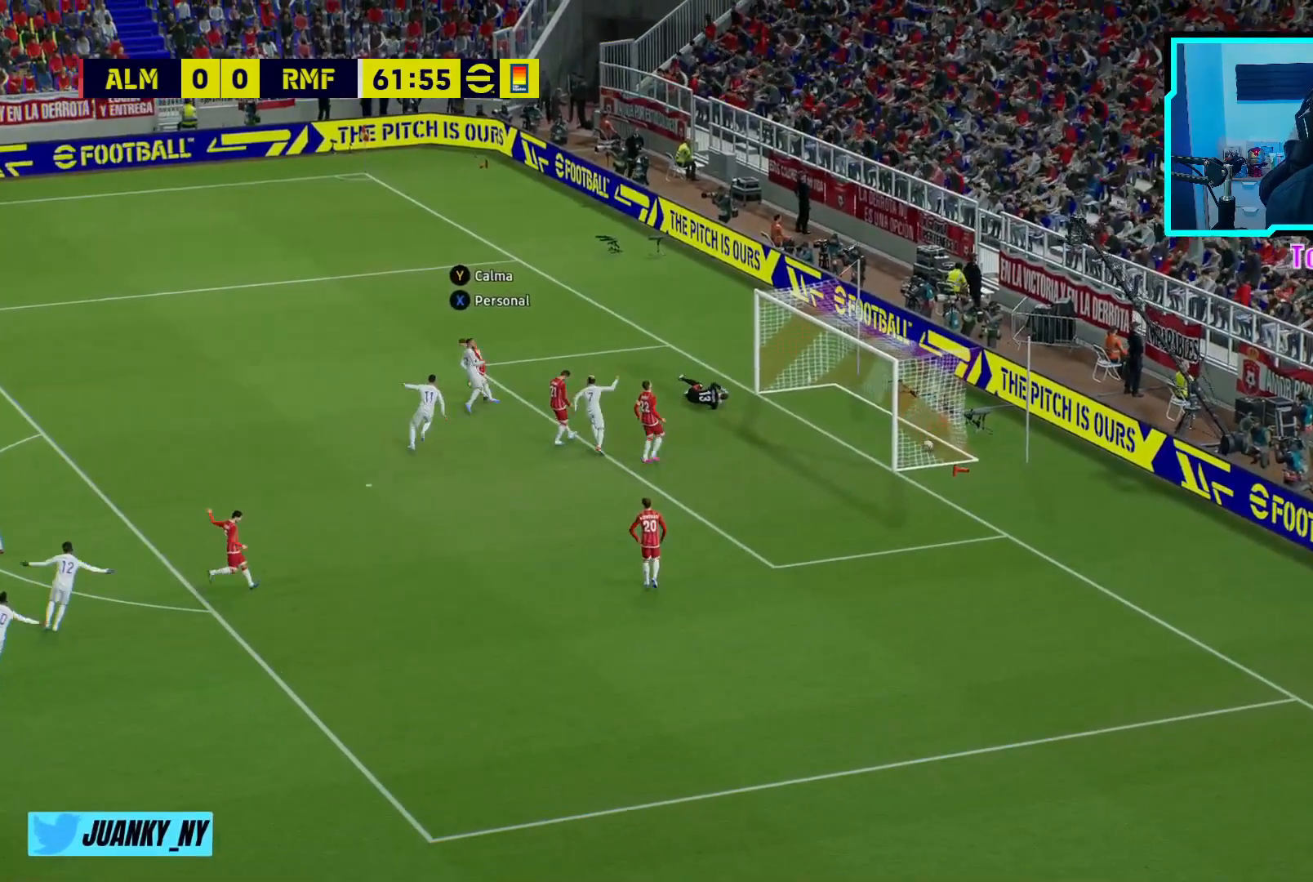
{"buttons": [], "left_stick": "center", "events": []}
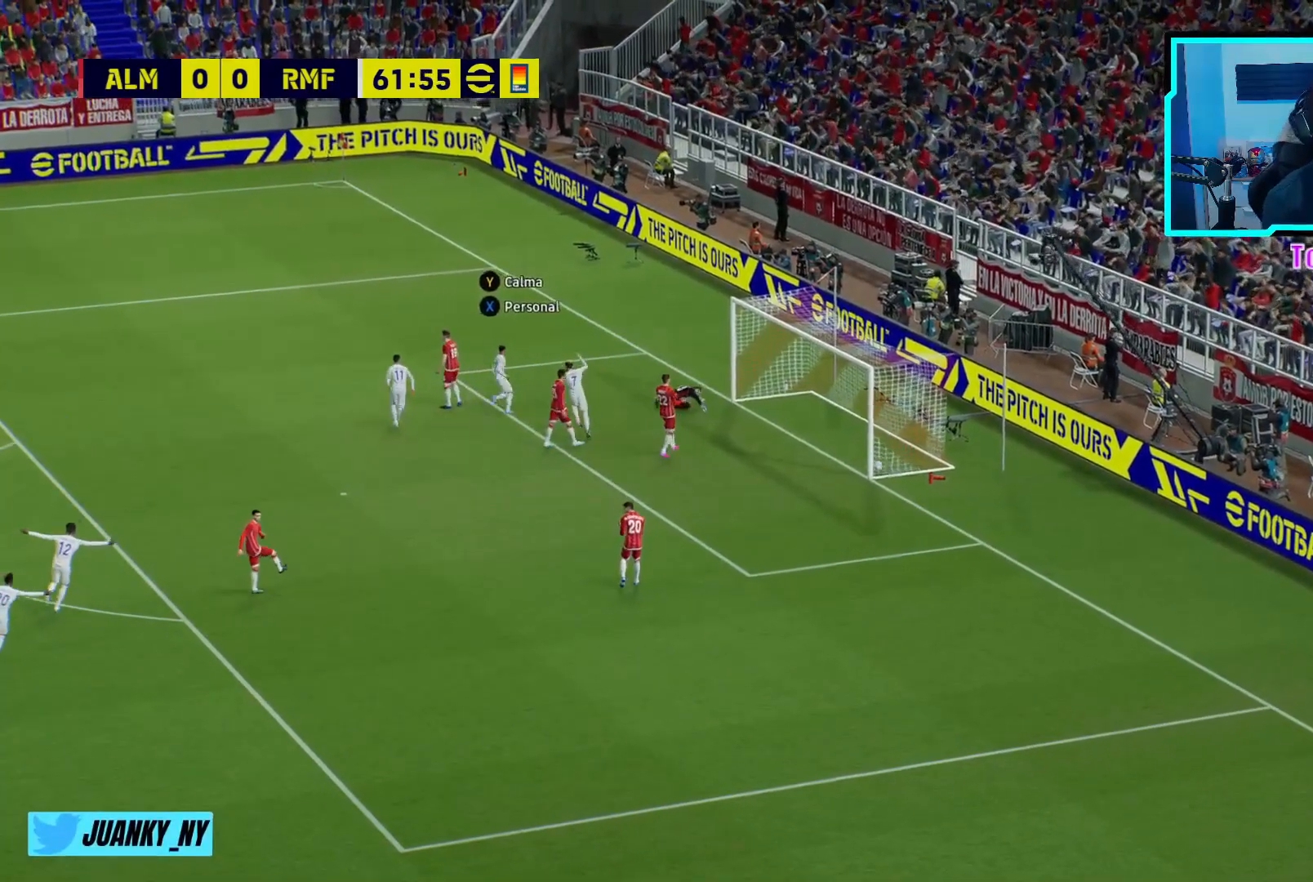
{"buttons": [], "left_stick": "center", "events": []}
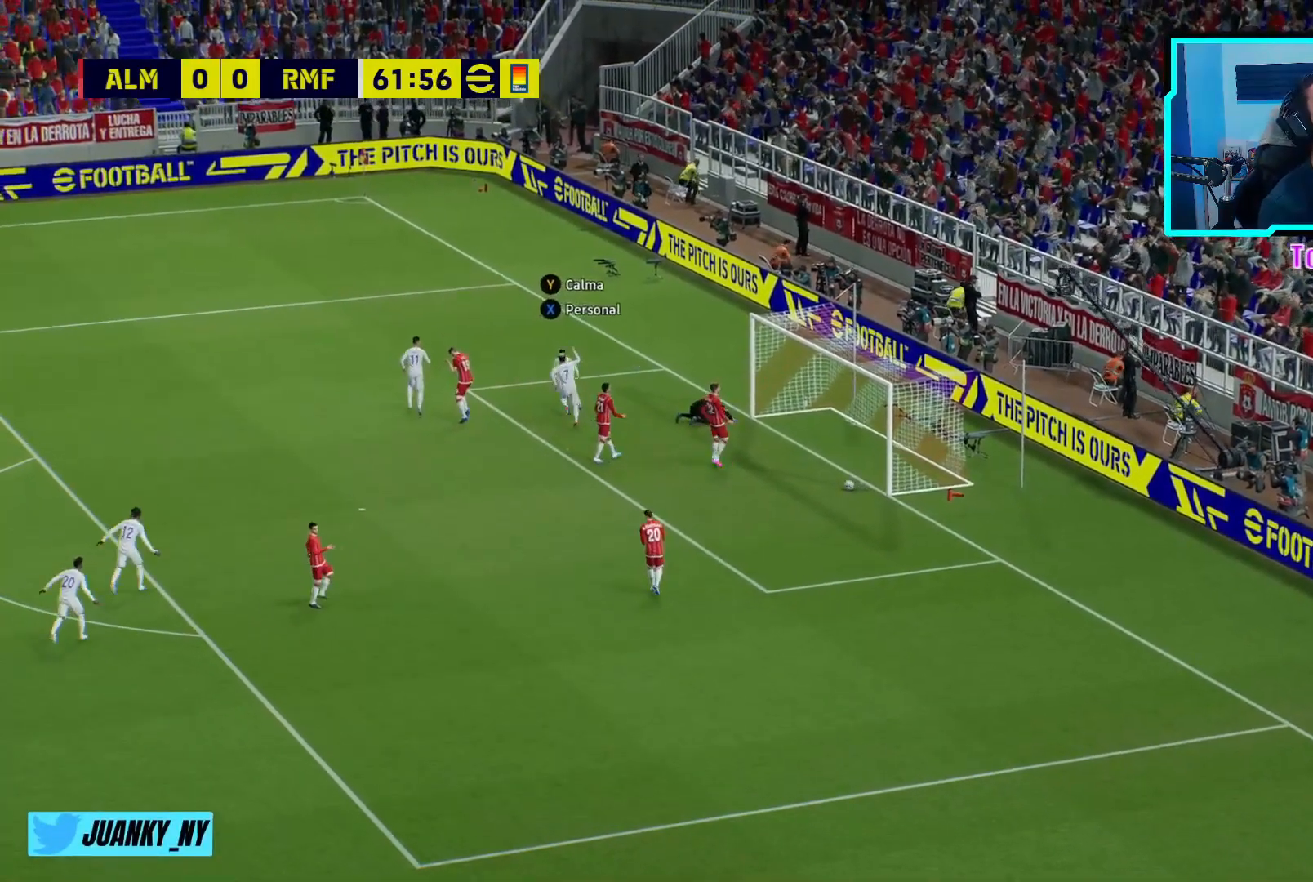
{"buttons": [], "left_stick": "center", "events": []}
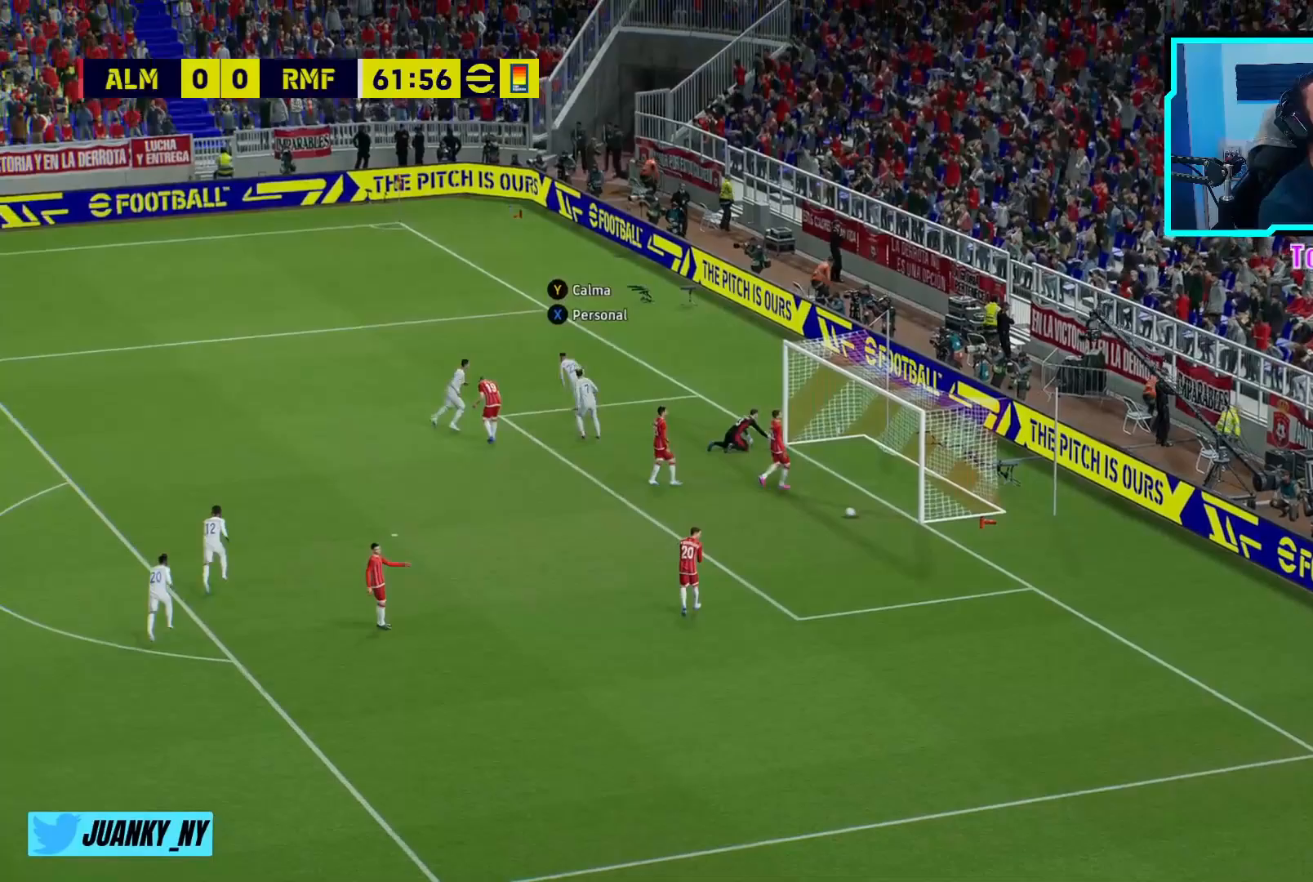
{"buttons": [], "left_stick": "center", "events": []}
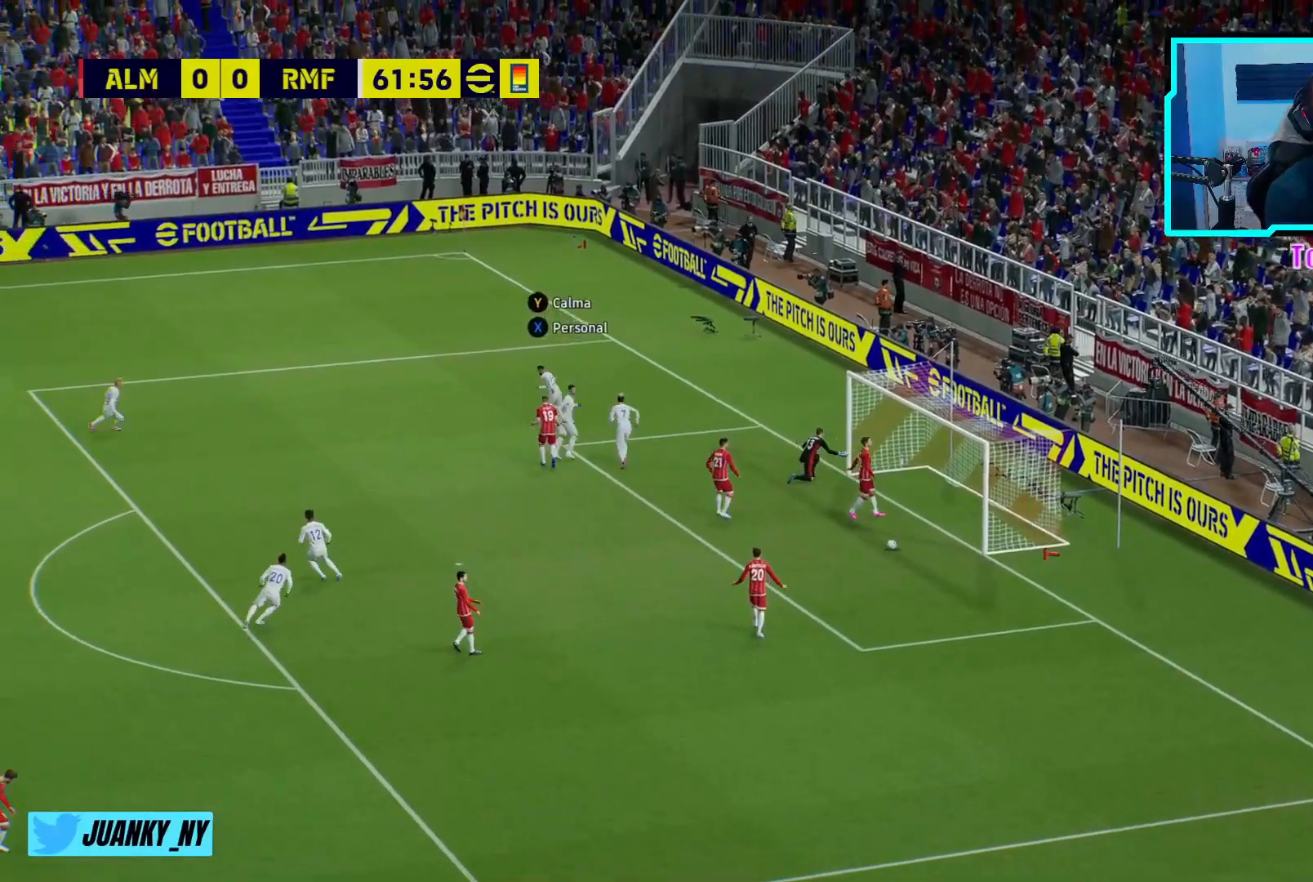
{"buttons": [], "left_stick": "center", "events": [[217, "L2", "down"], [433, "L2", "up"]]}
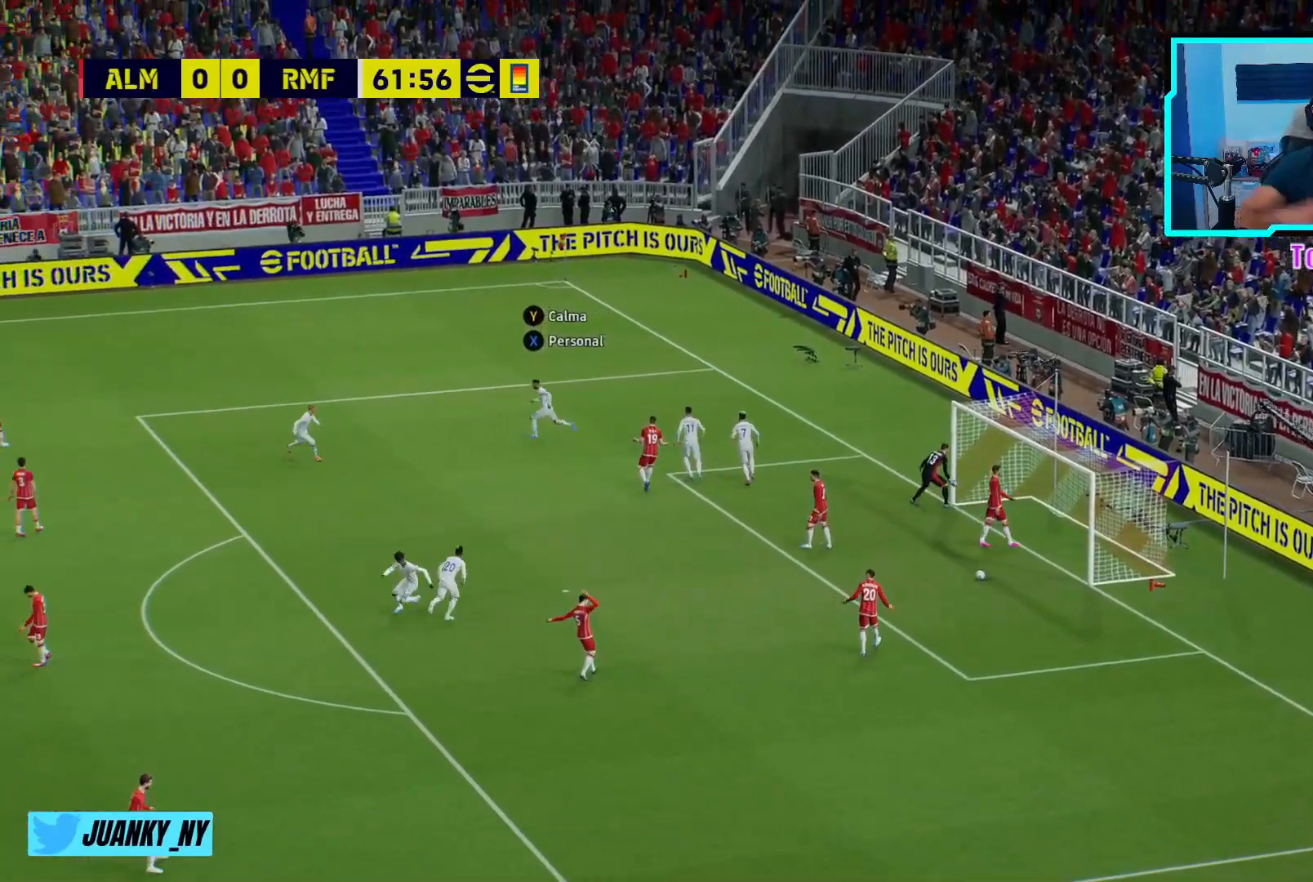
{"buttons": [], "left_stick": "center", "events": []}
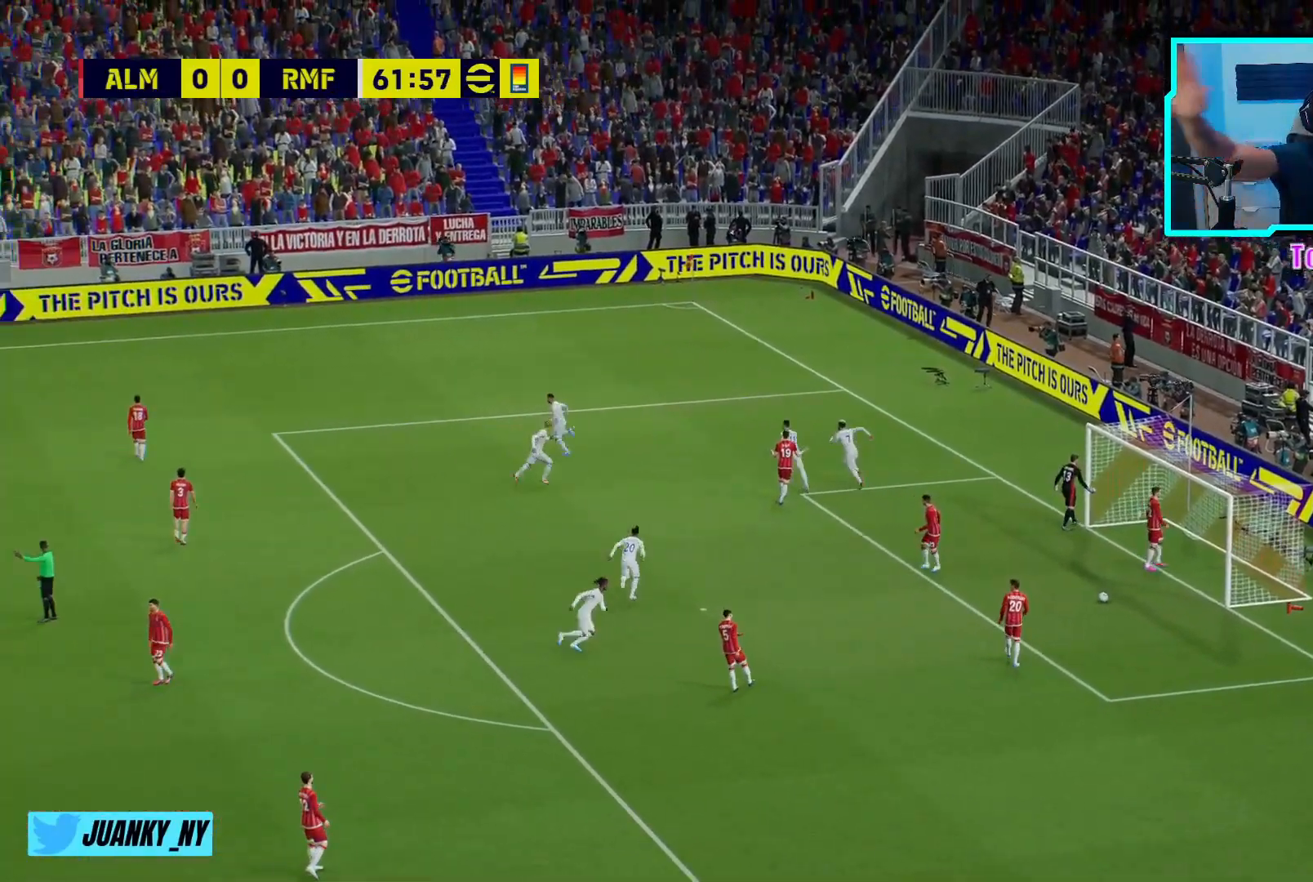
{"buttons": [], "left_stick": "center", "events": []}
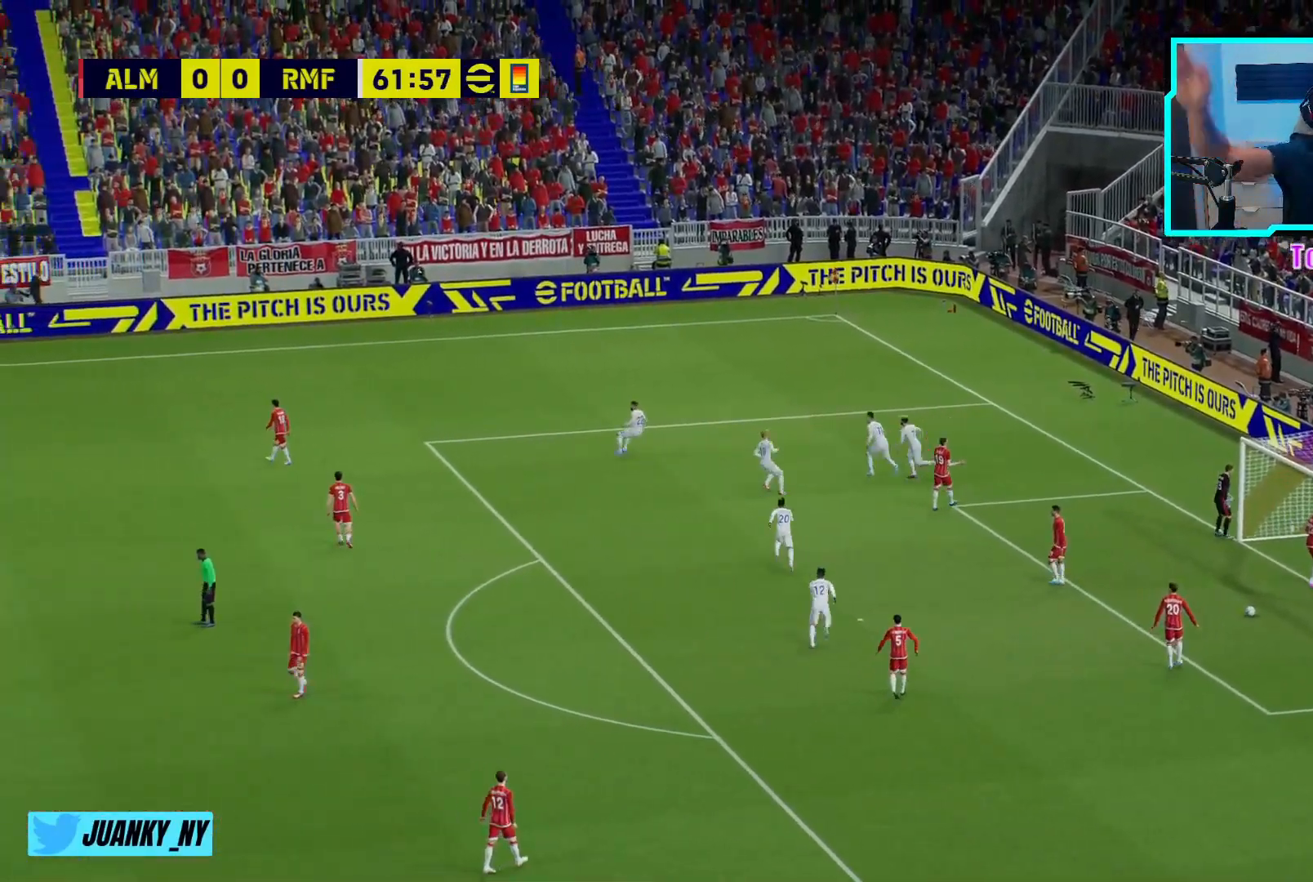
{"buttons": [], "left_stick": "center", "events": []}
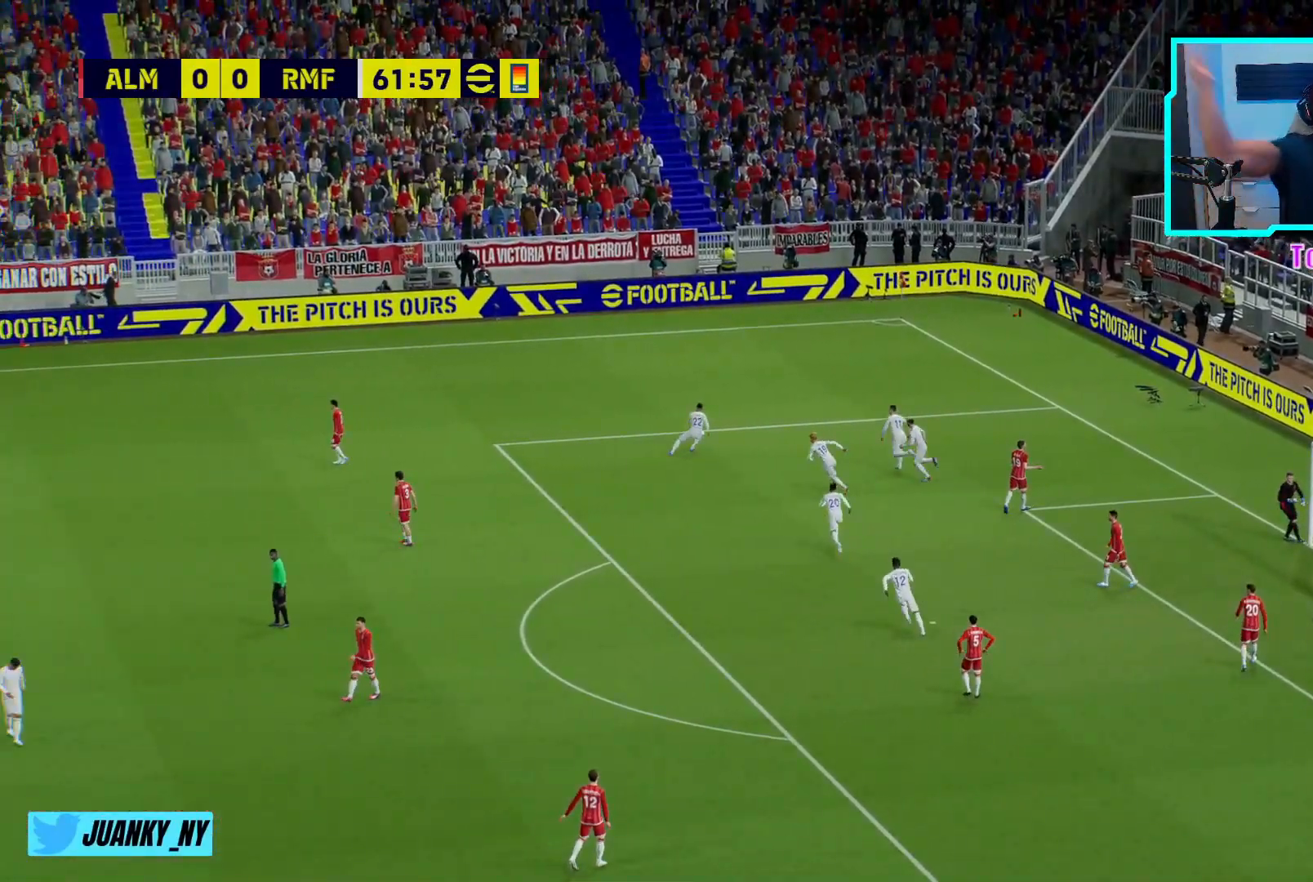
{"buttons": [], "left_stick": "center", "events": []}
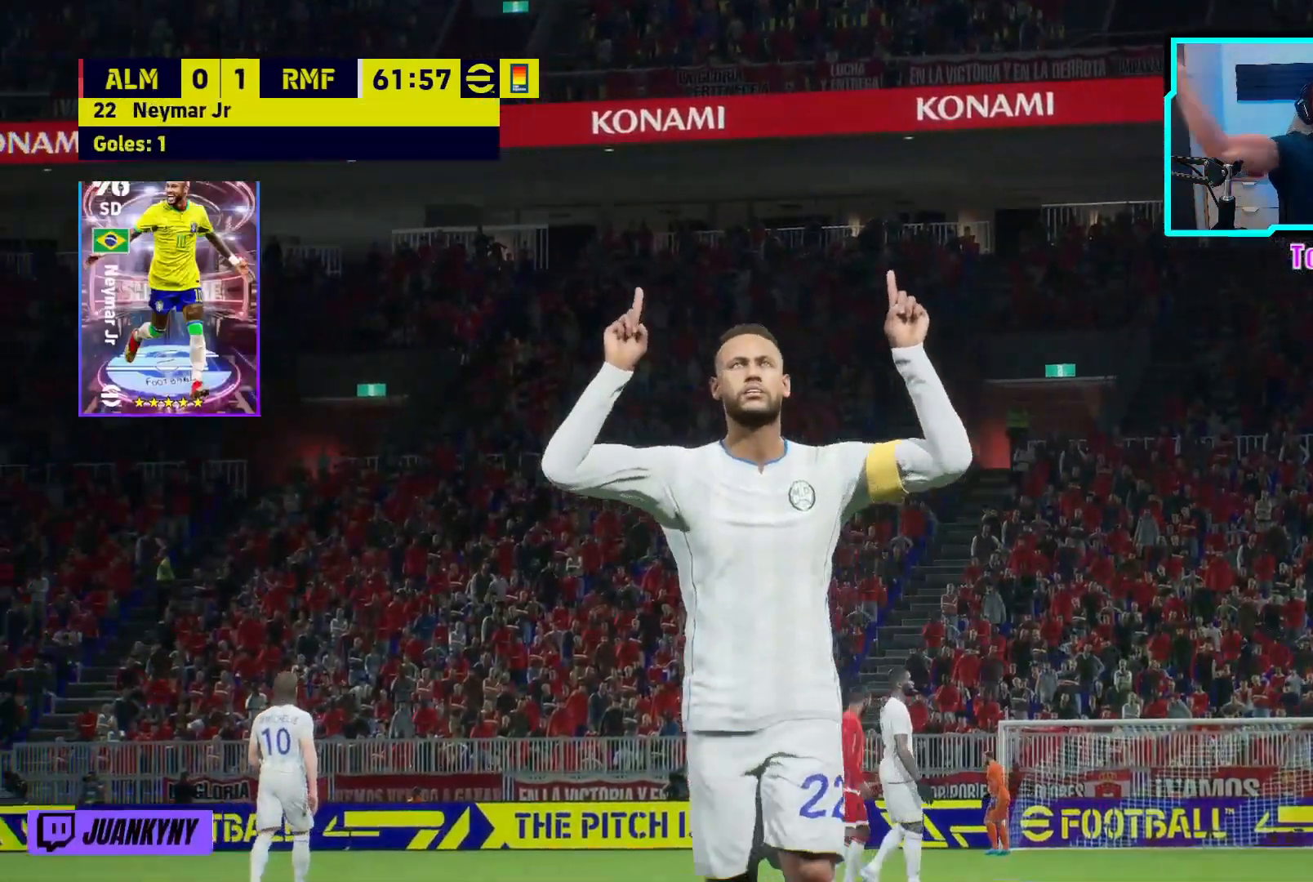
{"buttons": [], "left_stick": "center", "events": []}
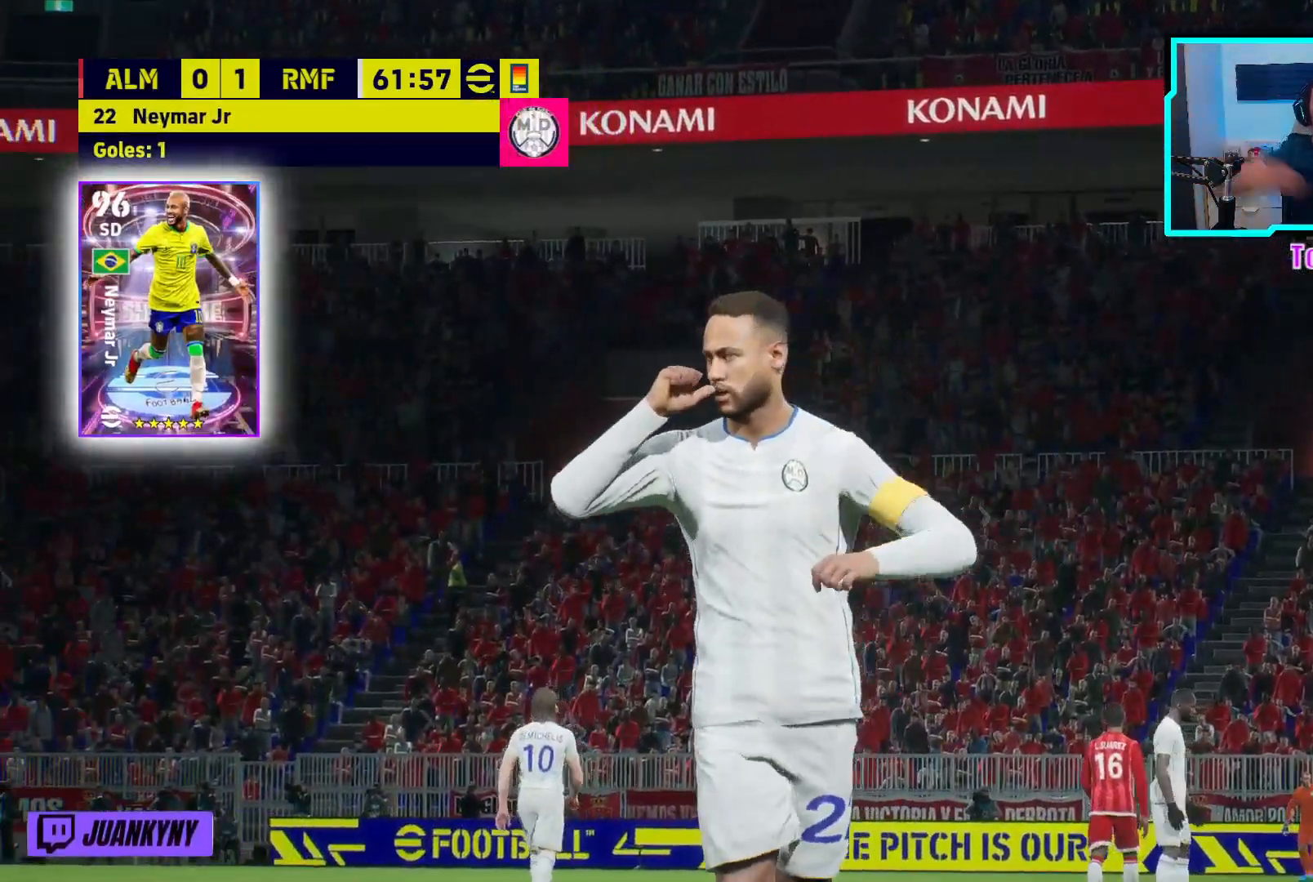
{"buttons": ["R2"], "left_stick": "up-right", "events": [[233, "R2", "down"], [233, "TRIANGLE", "down"], [233, "left_stick", "up-right"], [333, "TRIANGLE", "up"]]}
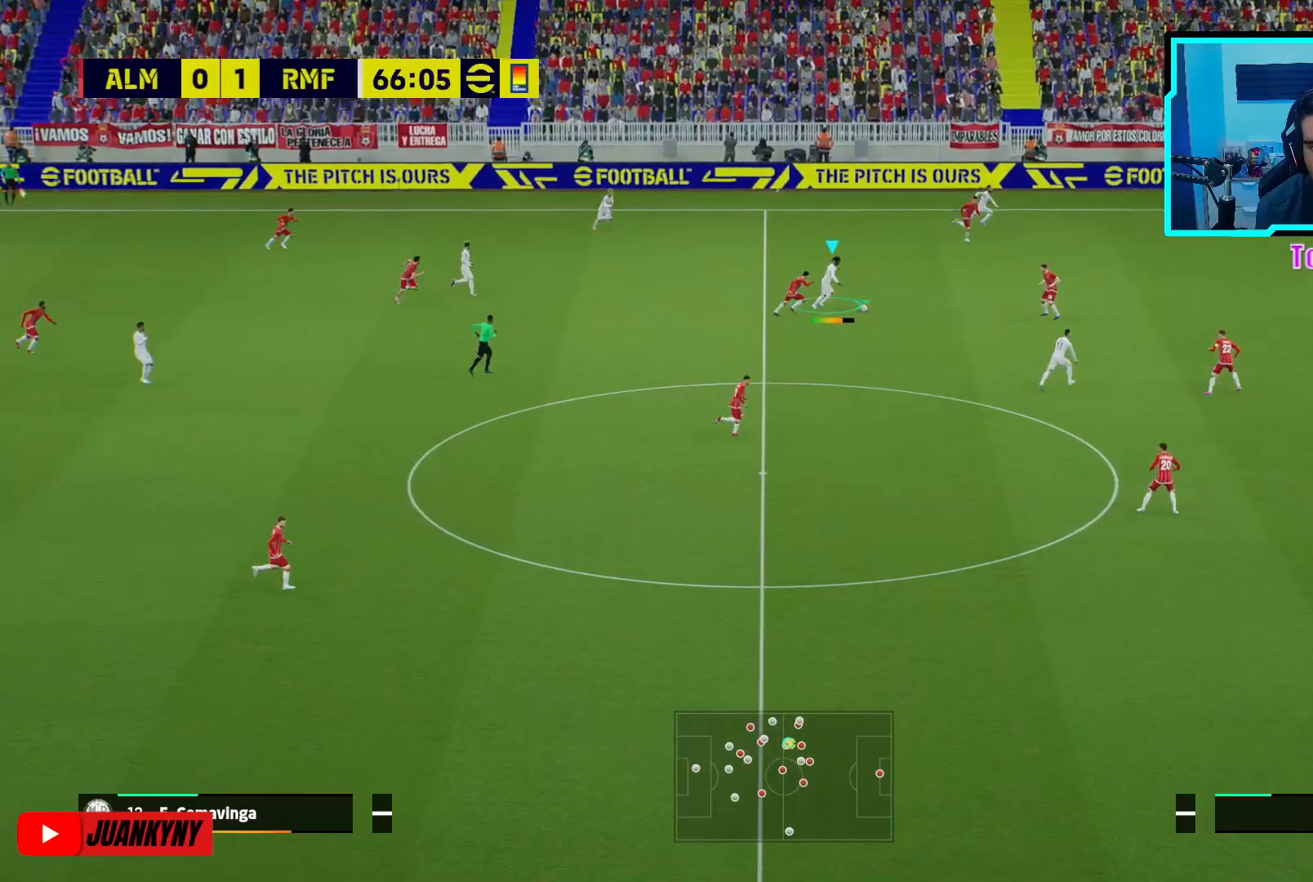
{"buttons": ["R2"], "left_stick": "right", "events": [[83, "left_stick", "right"]]}